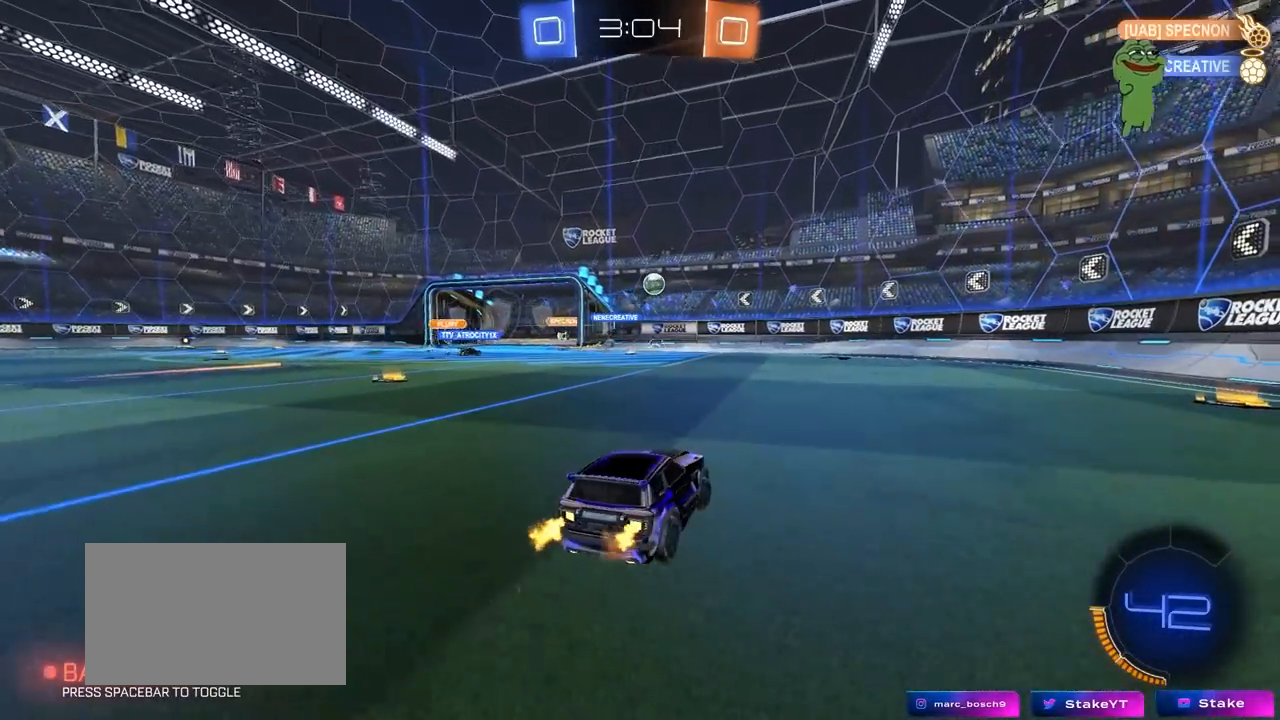
Gameplay with keyboard and mouse; each line is a JSON object with the keys and mouse buttons held at the frame after it. "events" lists presses ("down") and releases ("up") of "1", "2", "3", "4", "5", "a", "alt", "c", "caps_lock", "ctrl", "d", "e", "f", "g", "q", "r", "s", "shift", "space", "t", "tab", "v", "w", "x", "z", "mouse_left", "mouse_wheel" and "mouse_right" between this image and that frame as [ms after this image, input, new state], when the widget could be followed in between. "mouse_left", "mouse_wheel", "mouse_right" = the "left", "wheel", "right" buttons of the "mouse" list. No other keys are recorded. "wheel" means that the mouse wheel is clicked or scrolled. "mouse_move" is the direction in which the mouse moves at that frame (one of eight, or "still"), when it could be read.
{"keys": ["a", "w"], "mouse": [], "mouse_move": "still", "events": [[33, "d", "up"], [83, "a", "down"], [183, "shift", "down"], [317, "shift", "up"]]}
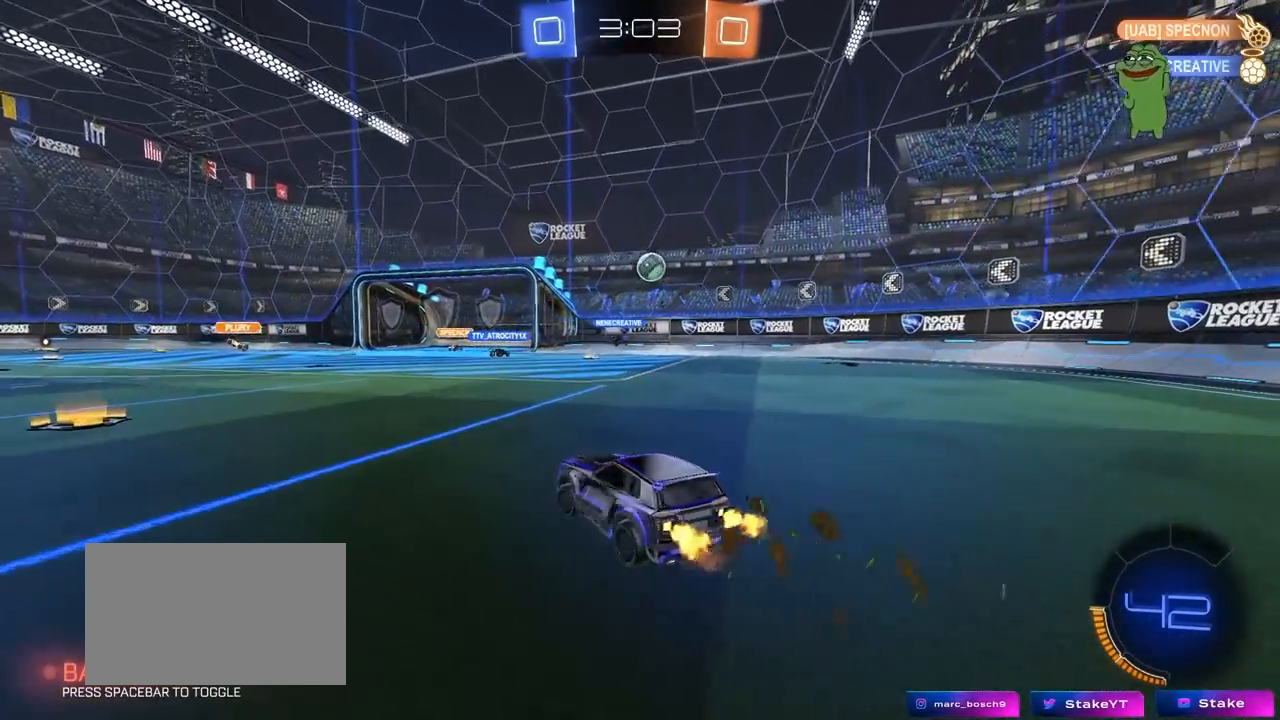
{"keys": ["tab", "w"], "mouse": ["right"], "mouse_move": "still", "events": [[233, "a", "up"], [283, "mouse_left", "down"], [283, "mouse_right", "down"], [383, "tab", "down"], [467, "mouse_left", "up"]]}
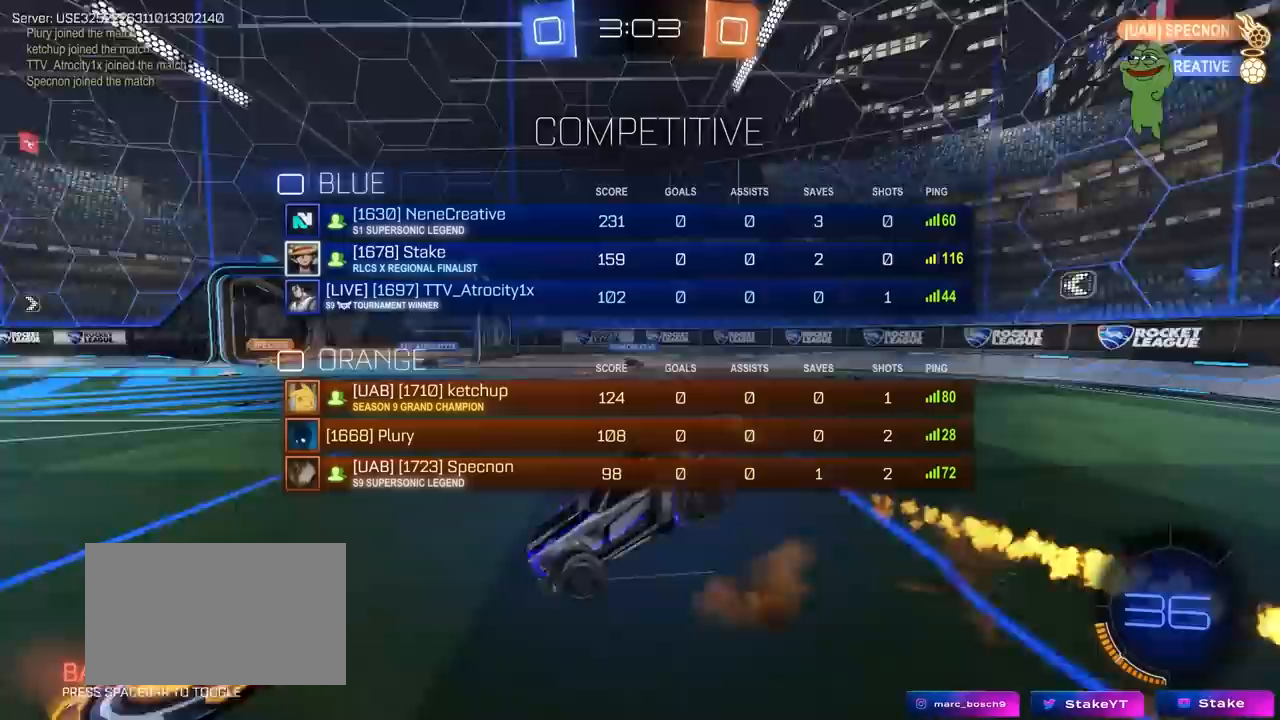
{"keys": ["d", "tab"], "mouse": [], "mouse_move": "still", "events": [[17, "mouse_right", "up"], [117, "w", "up"], [433, "d", "down"]]}
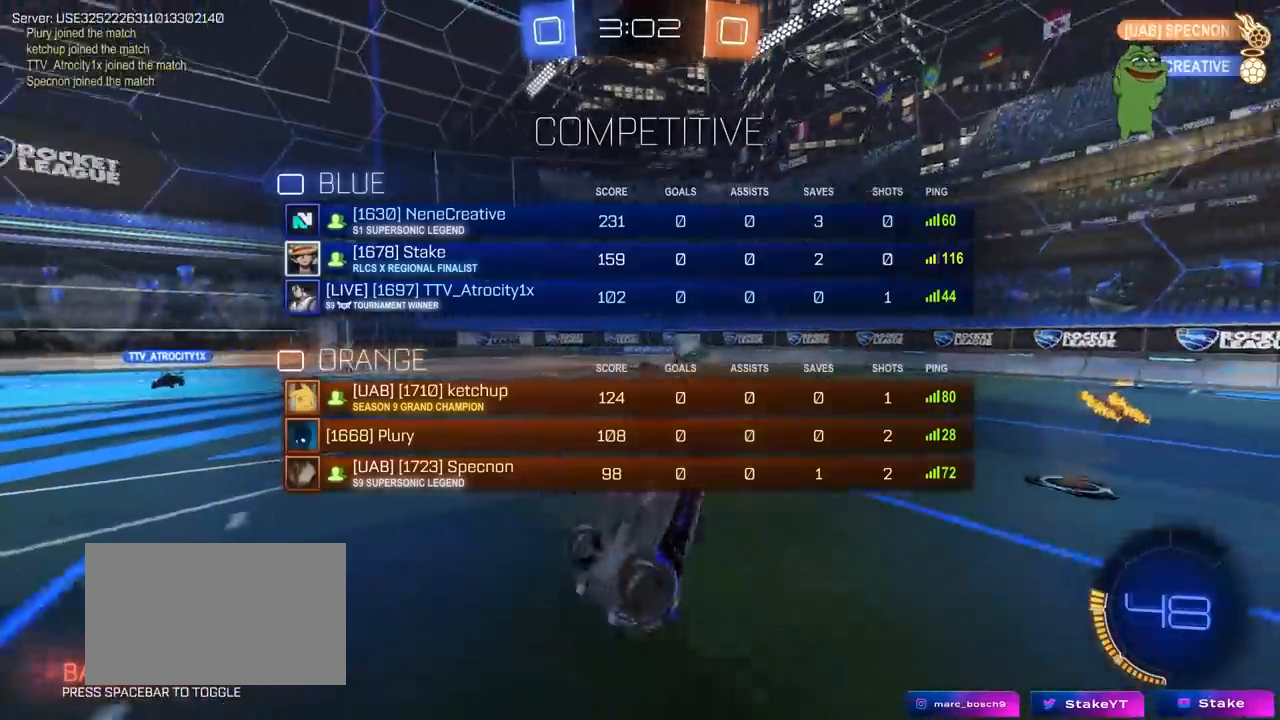
{"keys": ["w"], "mouse": [], "mouse_move": "still", "events": [[117, "d", "up"], [167, "tab", "up"], [400, "w", "down"]]}
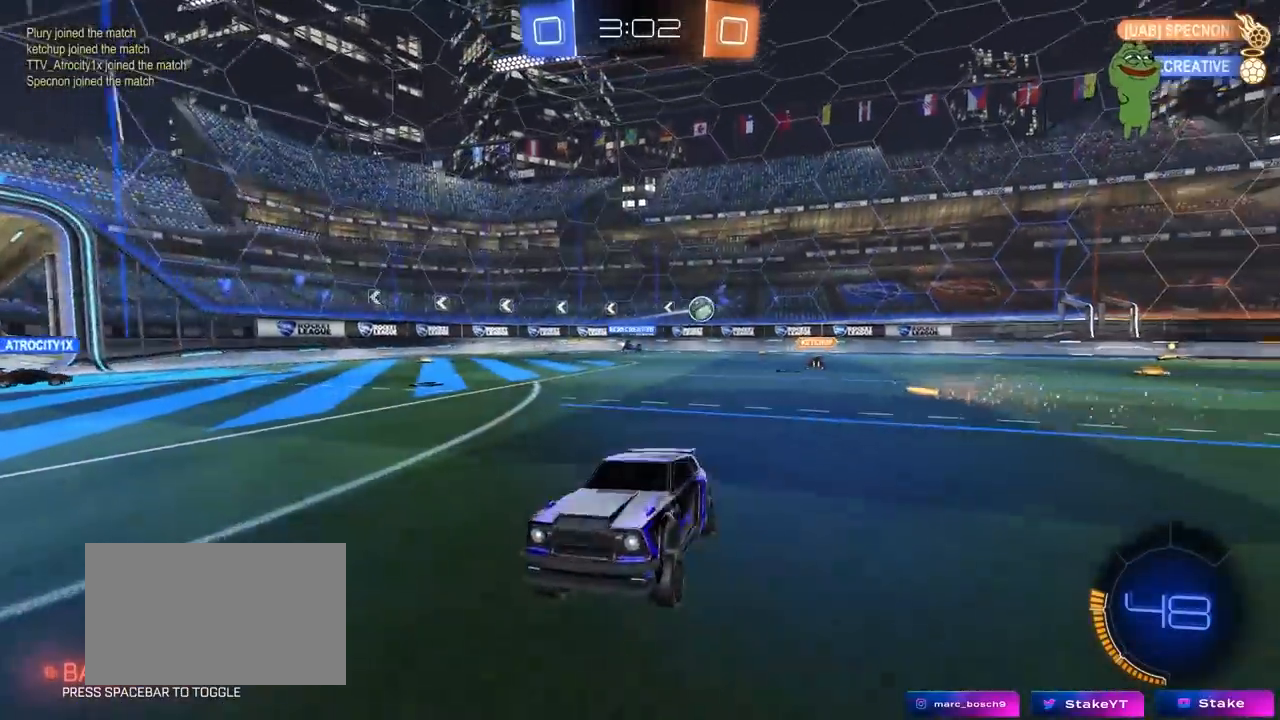
{"keys": ["w"], "mouse": [], "mouse_move": "still", "events": [[183, "d", "down"], [333, "d", "up"]]}
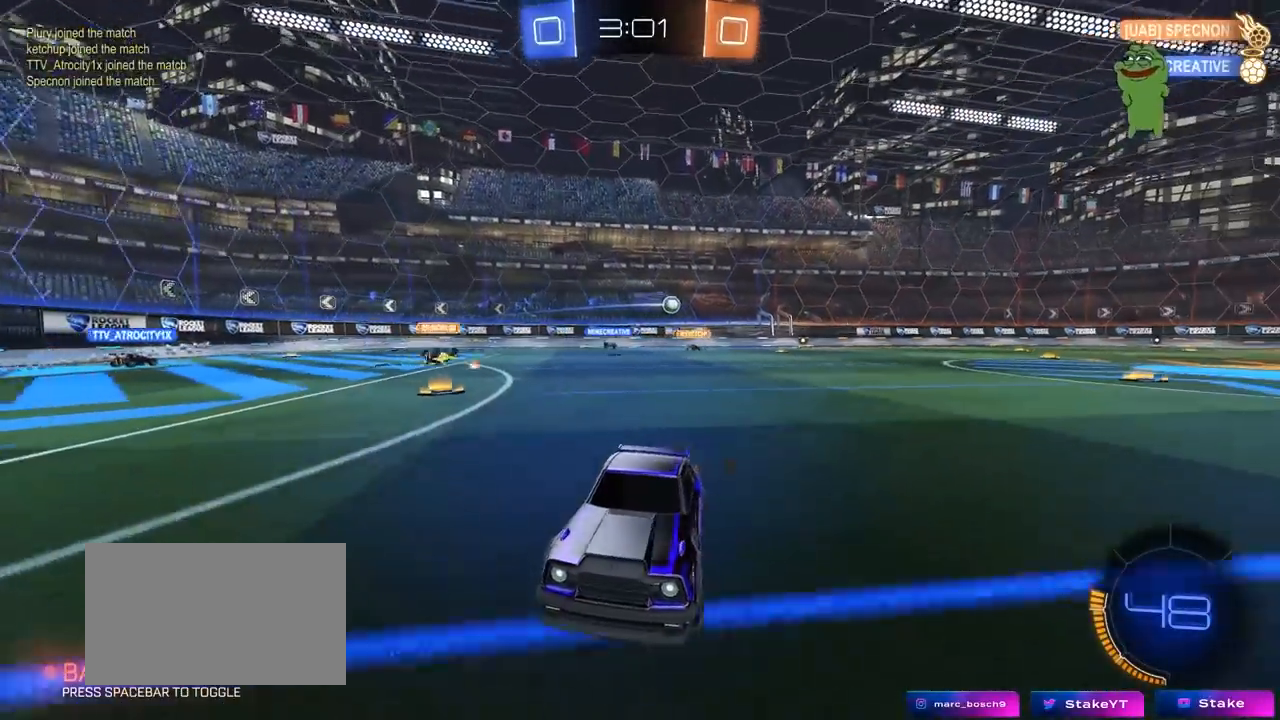
{"keys": ["d", "w"], "mouse": [], "mouse_move": "down-right", "events": [[200, "d", "down"], [250, "shift", "down"], [400, "shift", "up"]]}
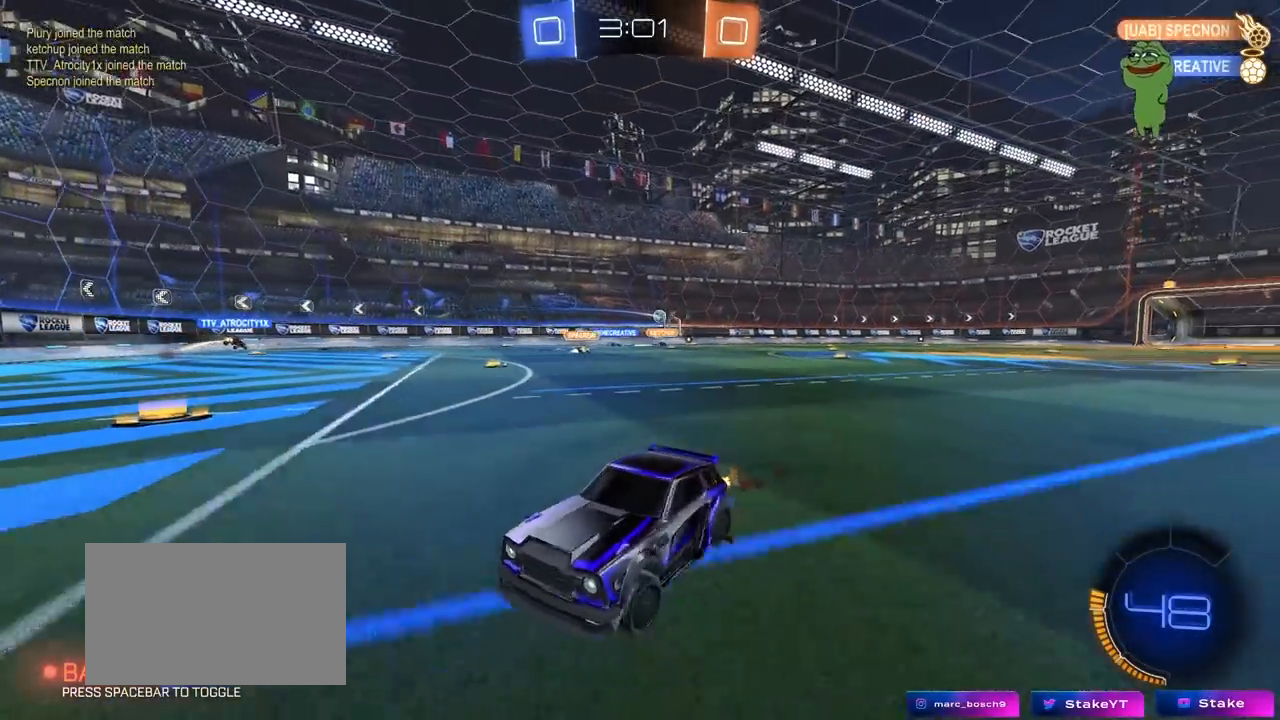
{"keys": ["d", "shift", "w"], "mouse": [], "mouse_move": "still", "events": [[450, "shift", "down"]]}
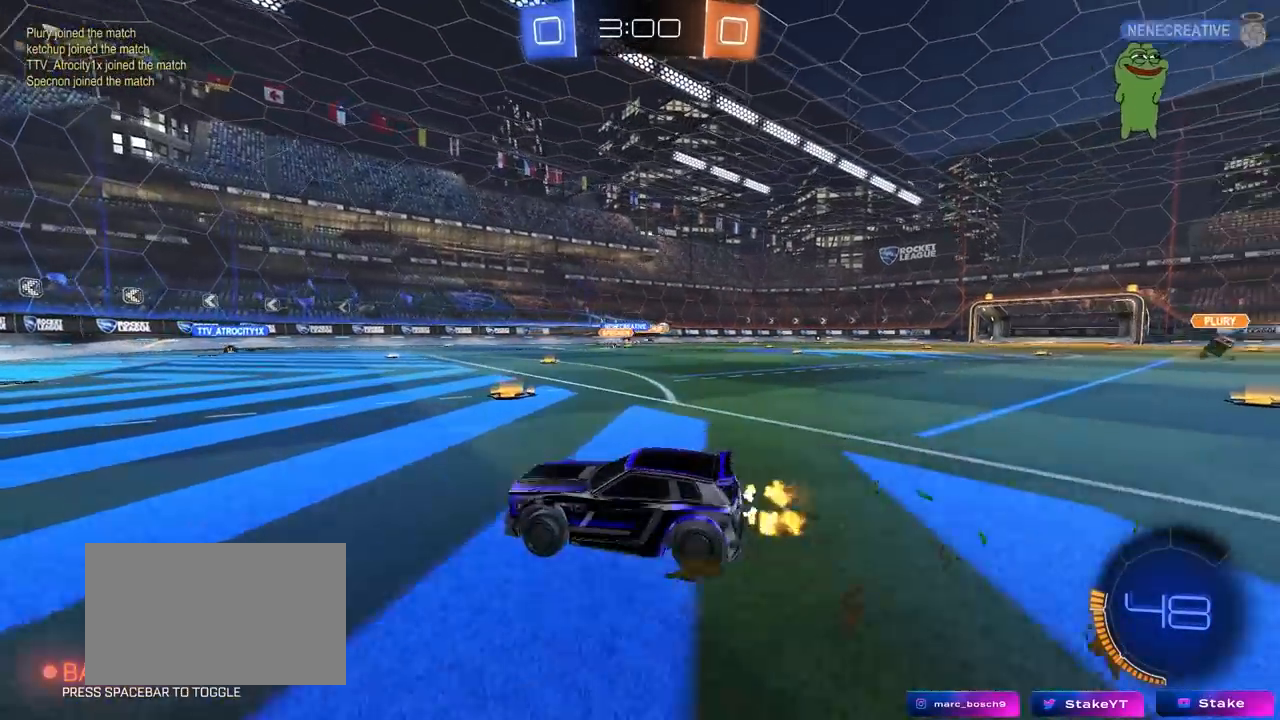
{"keys": ["d", "w"], "mouse": [], "mouse_move": "still", "events": [[100, "shift", "up"]]}
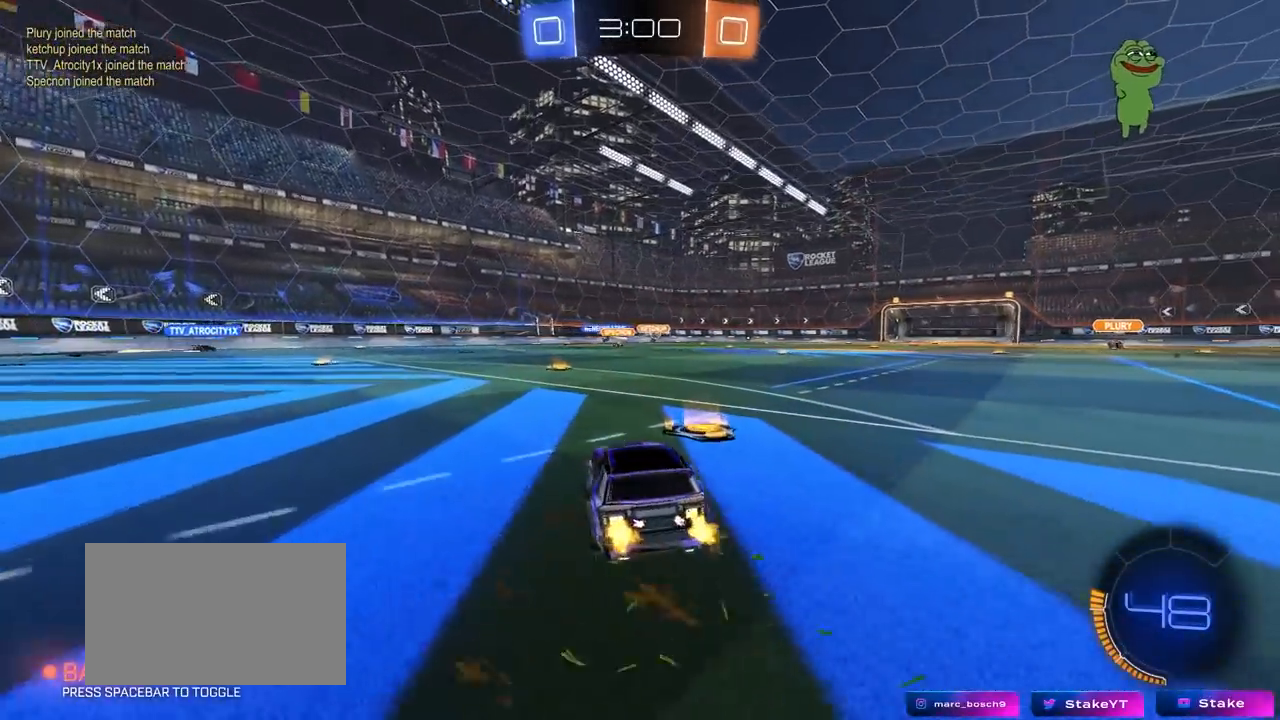
{"keys": ["a", "s", "shift"], "mouse": ["left", "right"], "mouse_move": "down-left", "events": [[250, "mouse_left", "down"], [300, "mouse_right", "down"], [350, "d", "up"], [383, "a", "down"], [383, "mouse_right", "up"], [383, "shift", "down"], [433, "mouse_right", "down"], [483, "s", "down"], [483, "w", "up"]]}
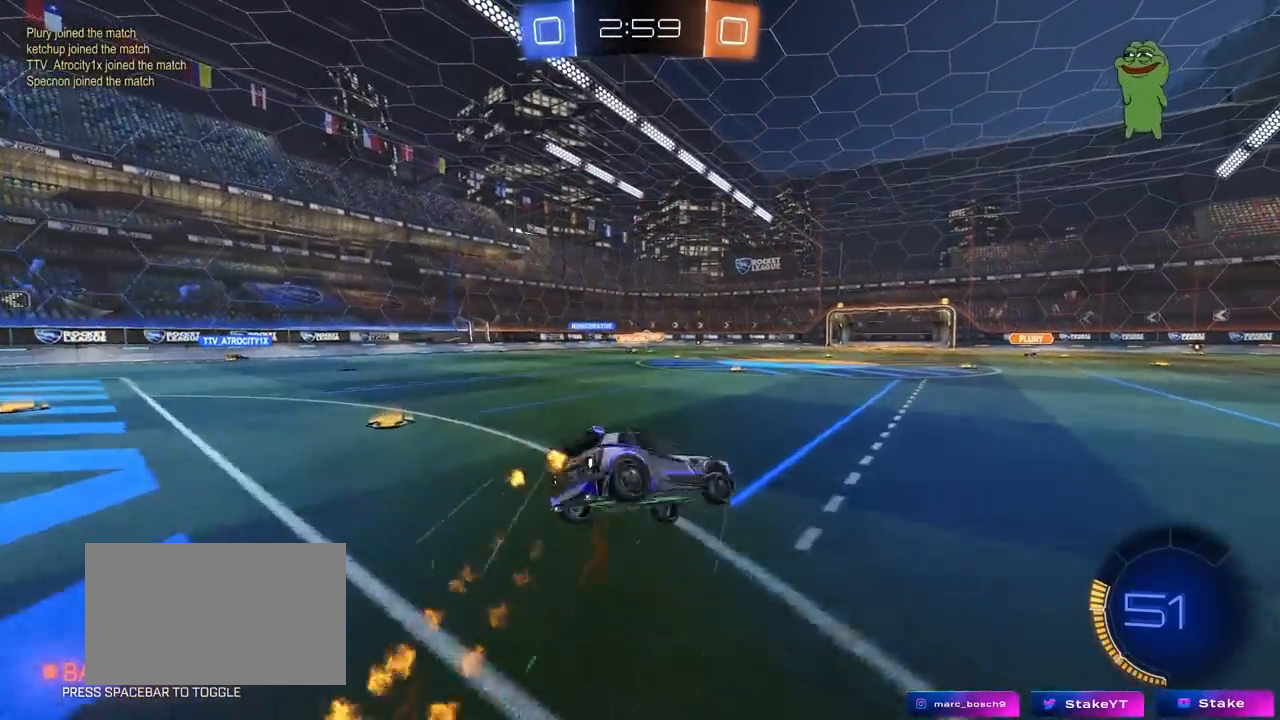
{"keys": ["a", "shift"], "mouse": [], "mouse_move": "still", "events": [[33, "mouse_left", "up"], [83, "mouse_right", "up"], [400, "s", "up"]]}
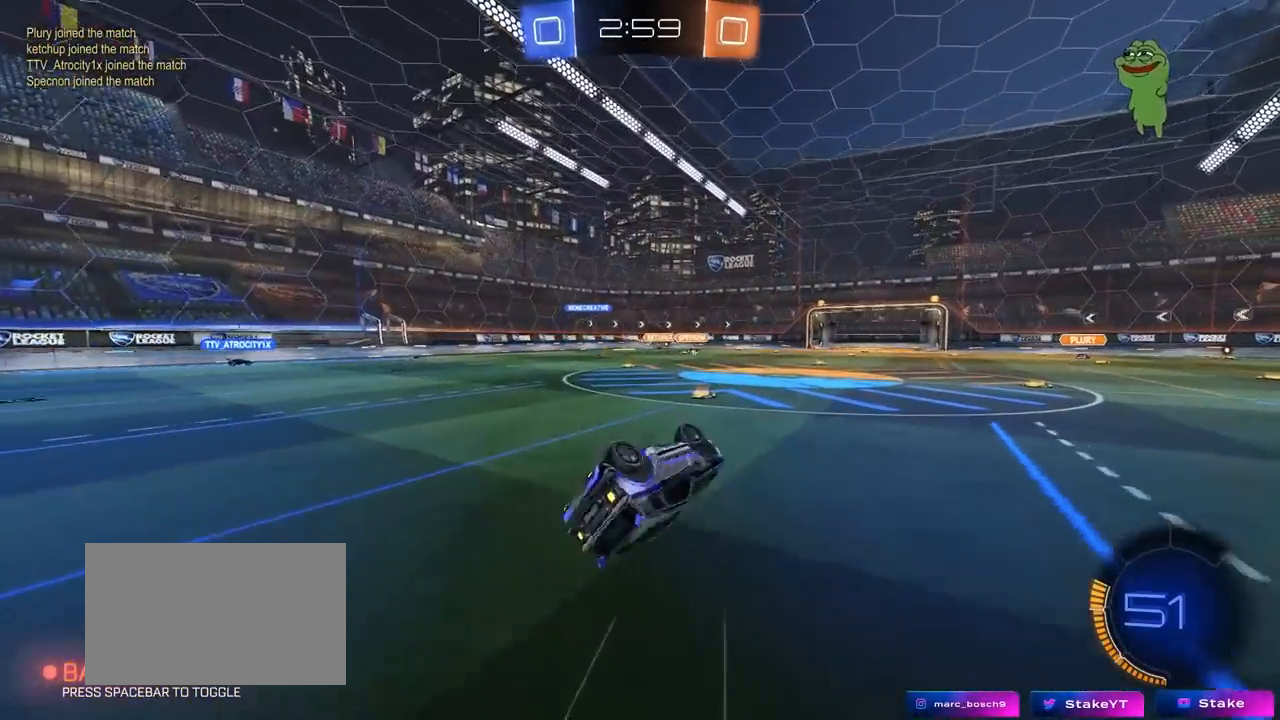
{"keys": ["tab", "w"], "mouse": [], "mouse_move": "still", "events": [[50, "s", "down"], [183, "shift", "up"], [233, "a", "up"], [233, "s", "up"], [417, "tab", "down"], [467, "w", "down"]]}
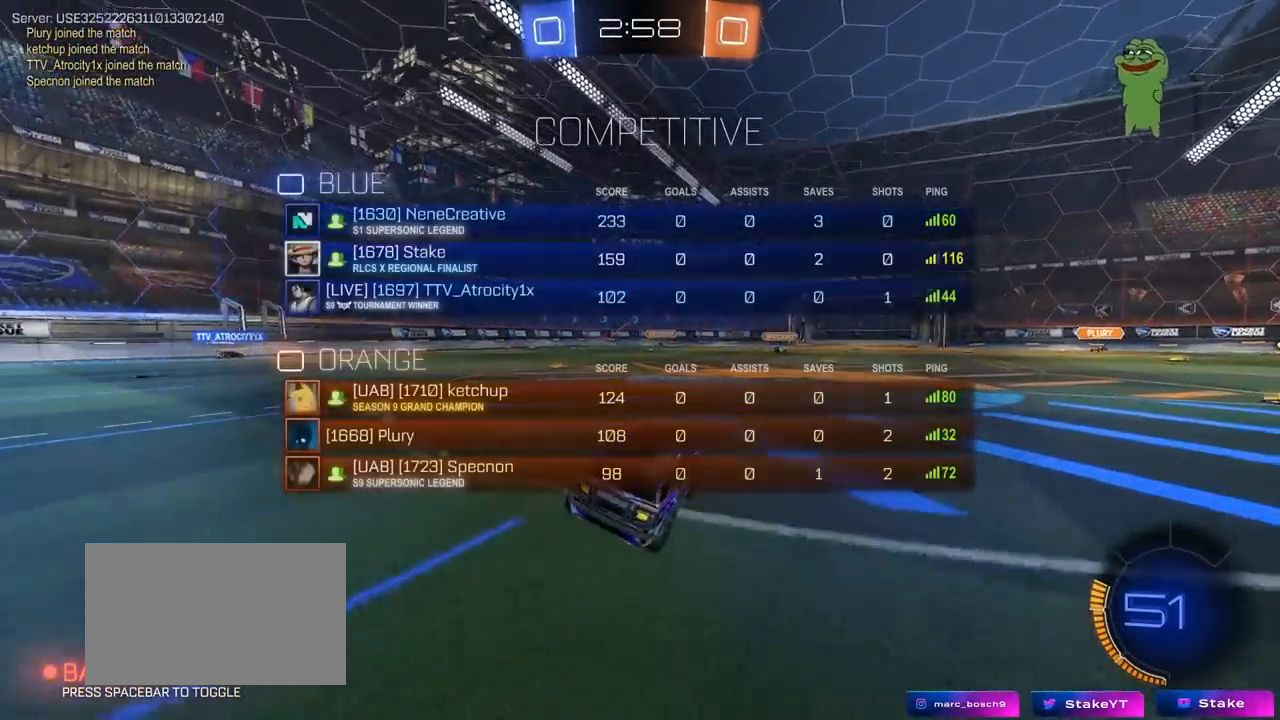
{"keys": ["w"], "mouse": [], "mouse_move": "still", "events": [[67, "d", "down"], [150, "mouse_left", "down"], [300, "mouse_left", "up"], [350, "tab", "up"], [433, "d", "up"]]}
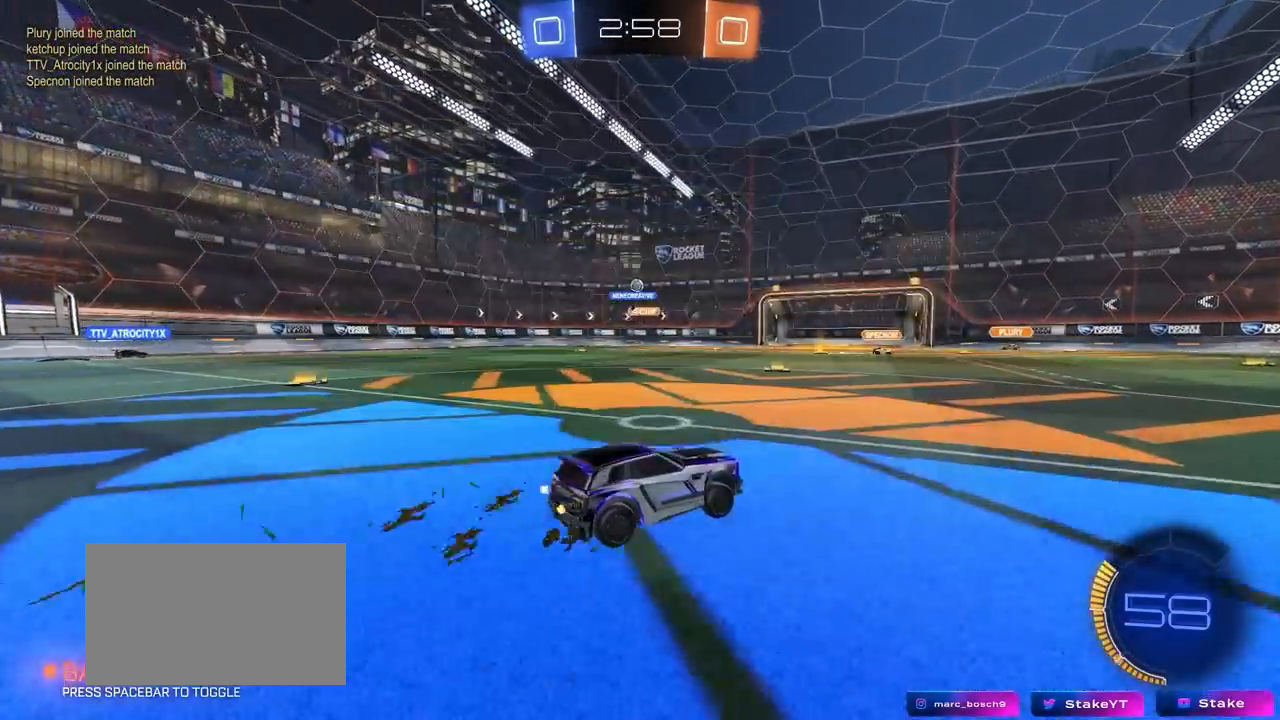
{"keys": ["d", "w"], "mouse": [], "mouse_move": "still", "events": [[267, "a", "down"], [317, "a", "up"], [450, "d", "down"]]}
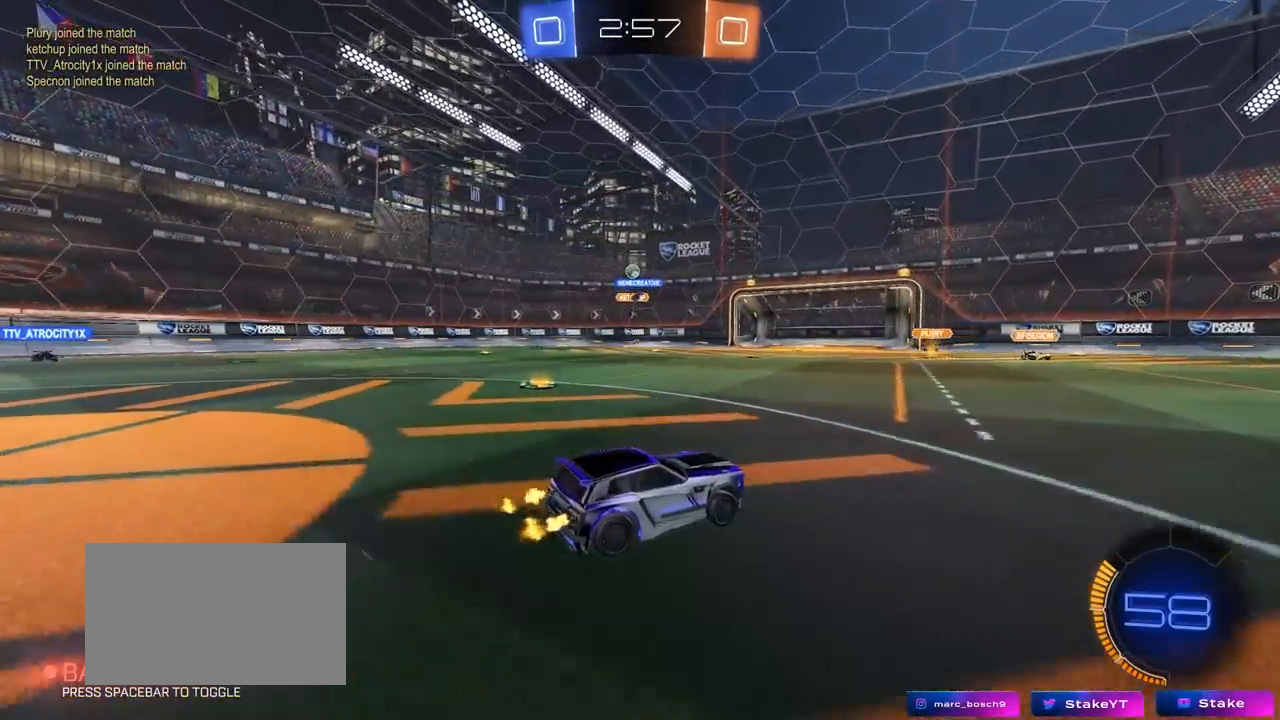
{"keys": ["a", "w"], "mouse": [], "mouse_move": "still", "events": [[100, "d", "up"], [233, "a", "down"]]}
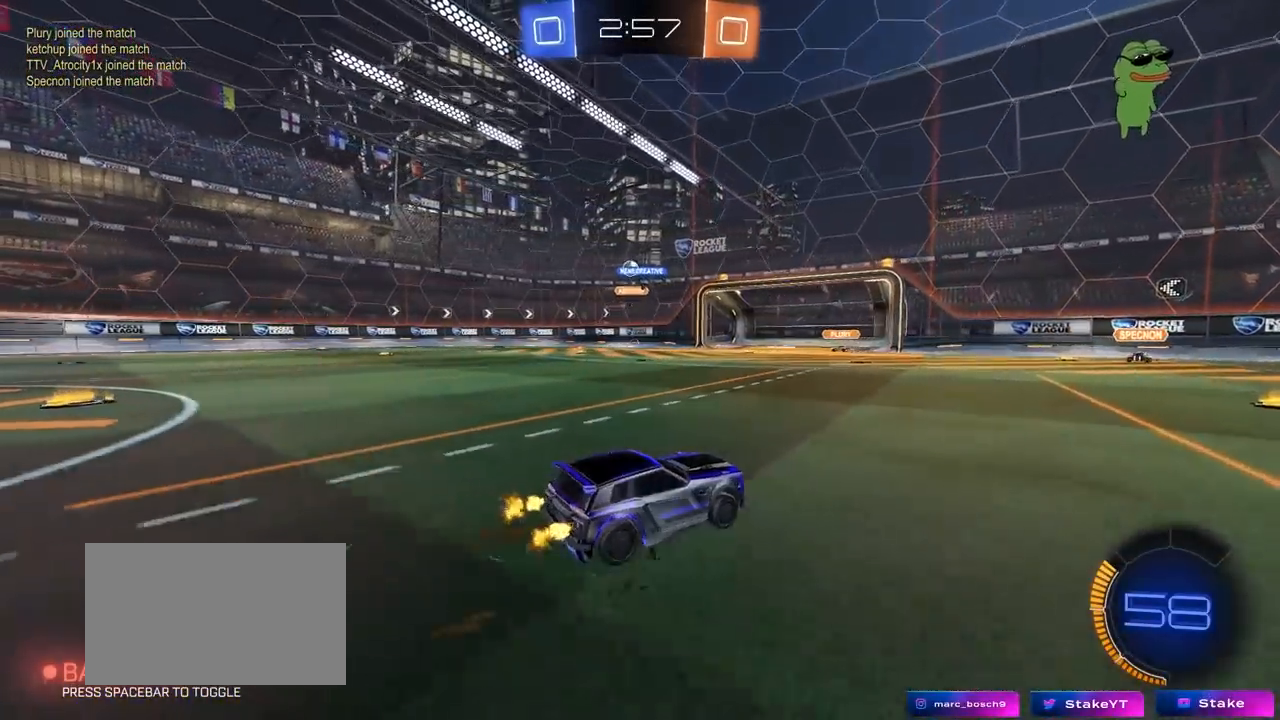
{"keys": ["a", "shift"], "mouse": [], "mouse_move": "still", "events": [[167, "a", "up"], [350, "a", "down"], [433, "shift", "down"], [483, "w", "up"]]}
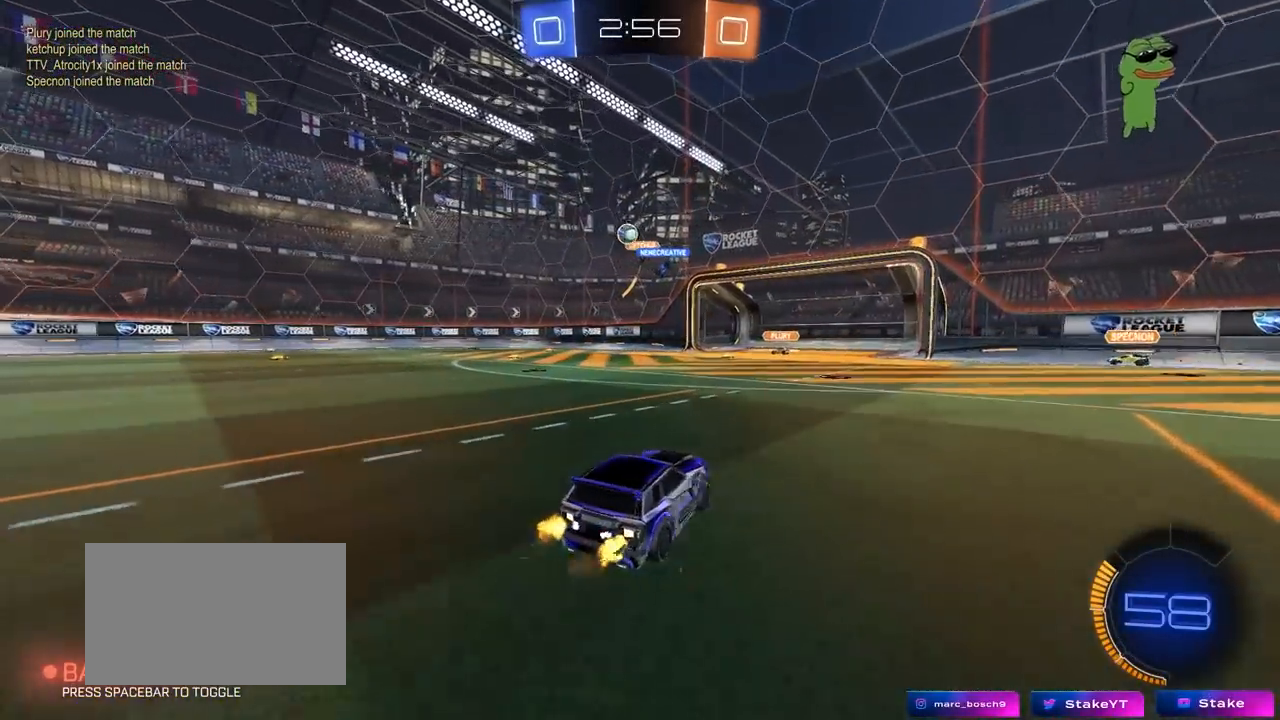
{"keys": ["a", "s"], "mouse": ["right"], "mouse_move": "down-left", "events": [[33, "s", "down"], [33, "shift", "up"], [450, "mouse_right", "down"]]}
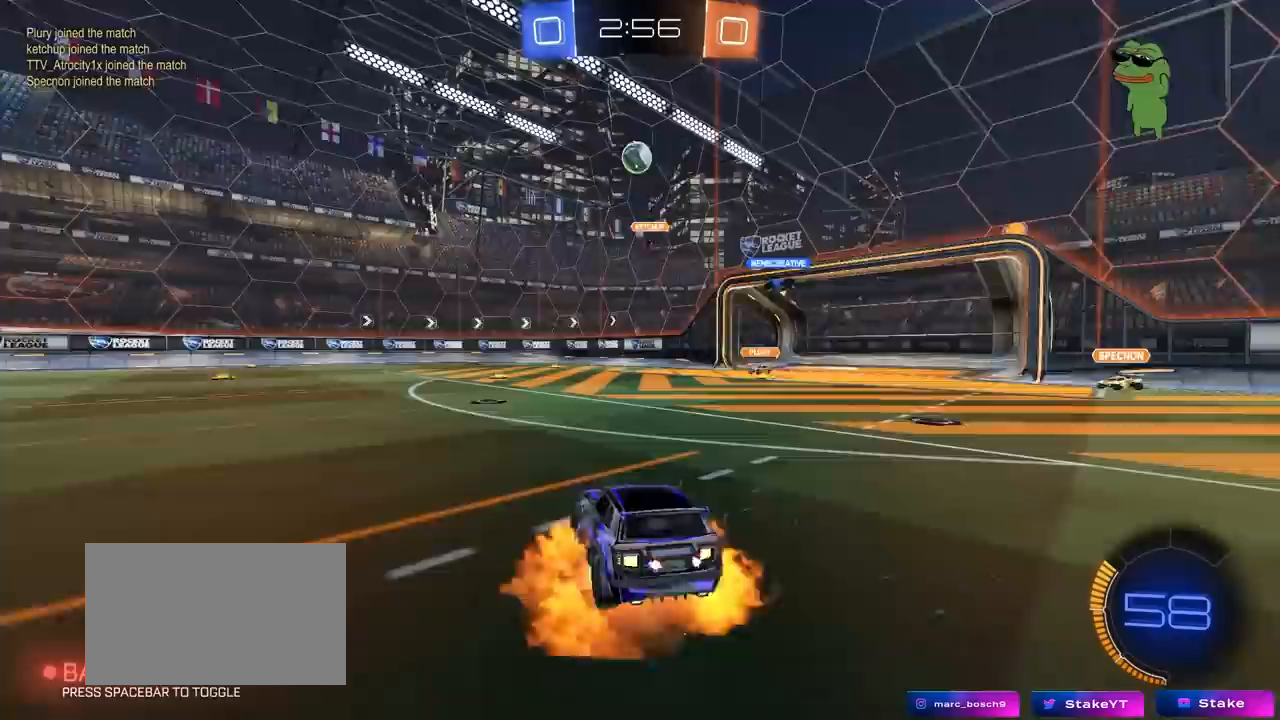
{"keys": ["a", "s", "shift"], "mouse": ["right"], "mouse_move": "still", "events": [[233, "mouse_right", "up"], [283, "mouse_right", "down"], [283, "shift", "down"]]}
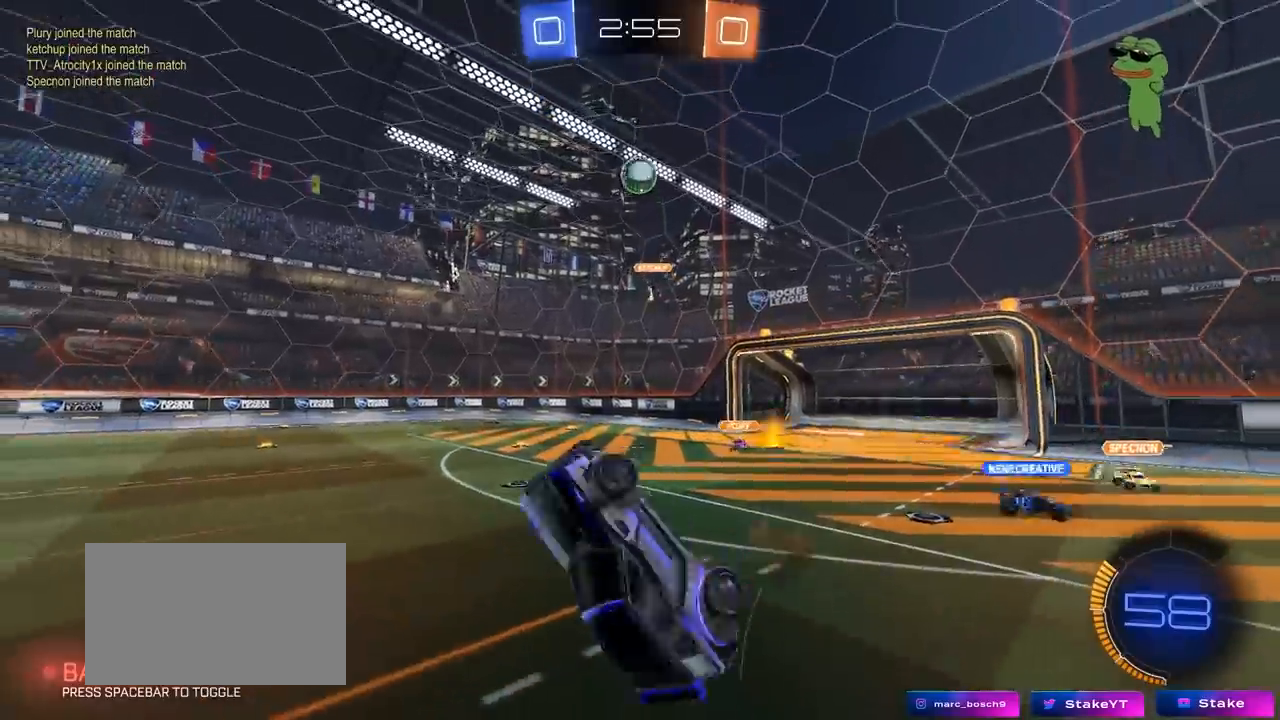
{"keys": ["a", "w"], "mouse": ["left"], "mouse_move": "still", "events": [[17, "mouse_right", "up"], [117, "mouse_left", "down"], [117, "s", "up"], [250, "w", "down"], [483, "shift", "up"]]}
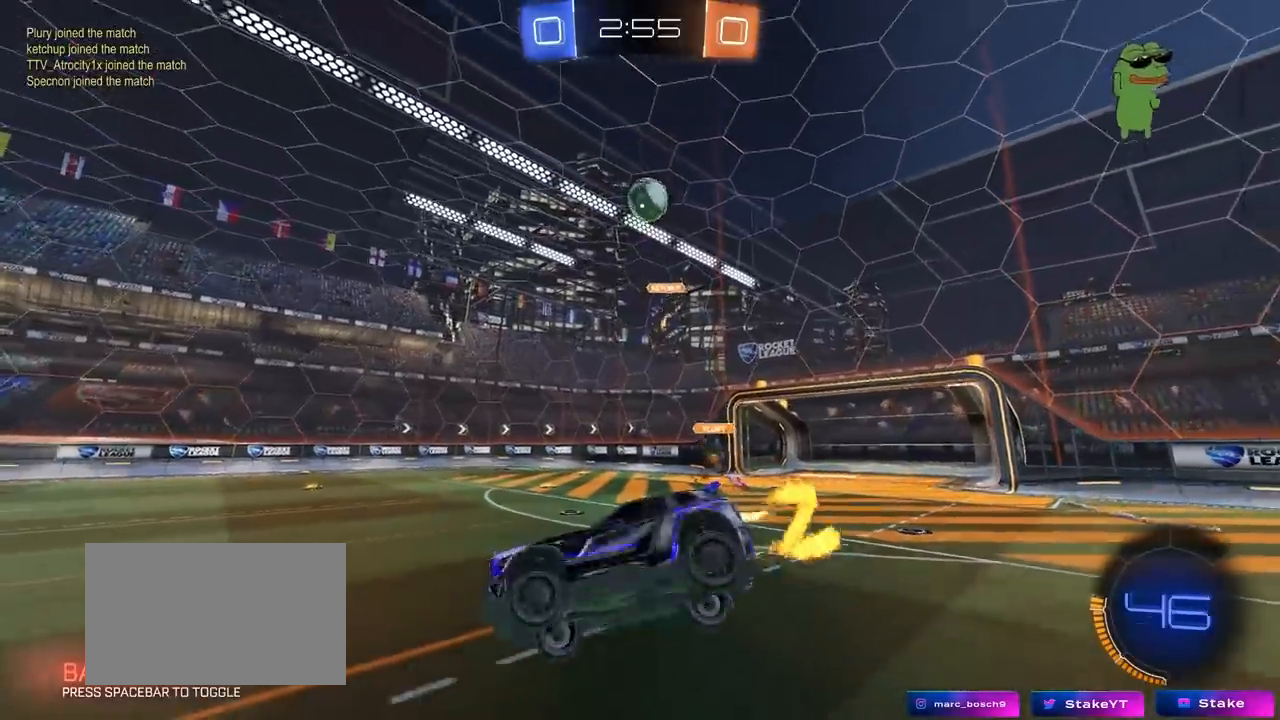
{"keys": ["w"], "mouse": [], "mouse_move": "still", "events": [[83, "w", "up"], [117, "a", "up"], [217, "mouse_left", "up"], [400, "w", "down"]]}
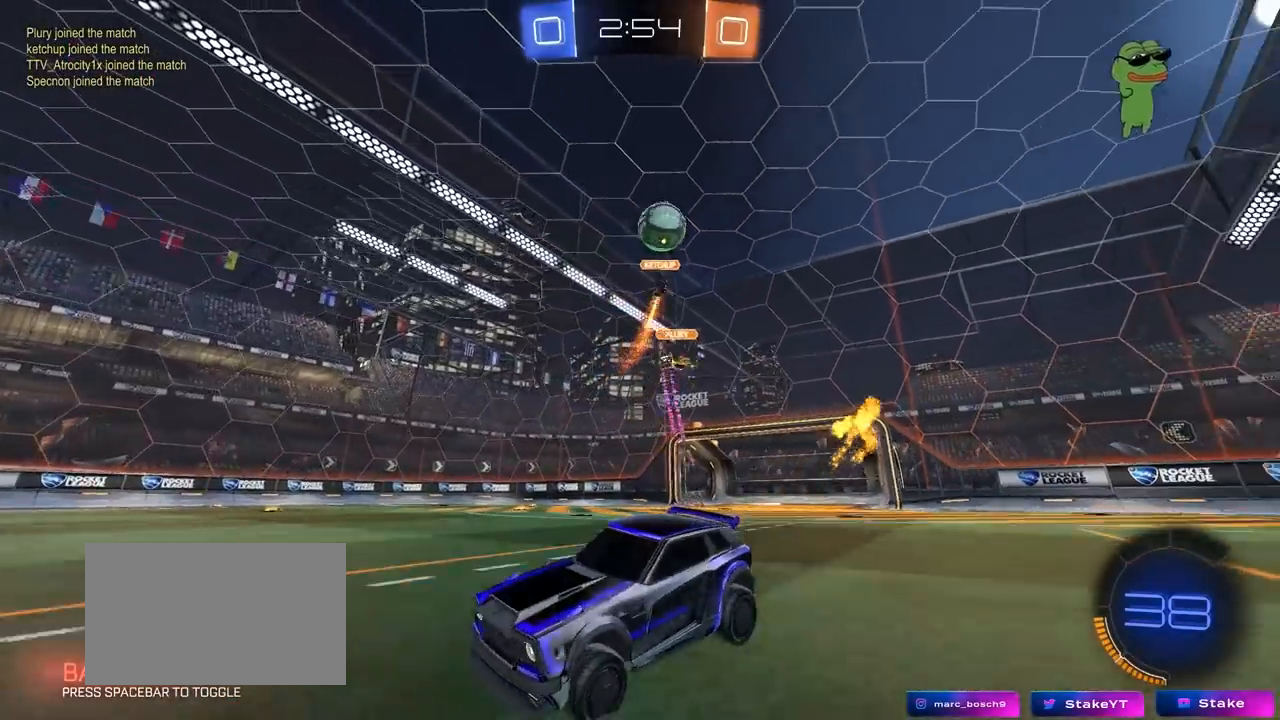
{"keys": ["w"], "mouse": ["right"], "mouse_move": "still", "events": [[100, "d", "down"], [133, "d", "up"], [133, "mouse_right", "down"], [233, "mouse_right", "up"], [283, "mouse_right", "down"]]}
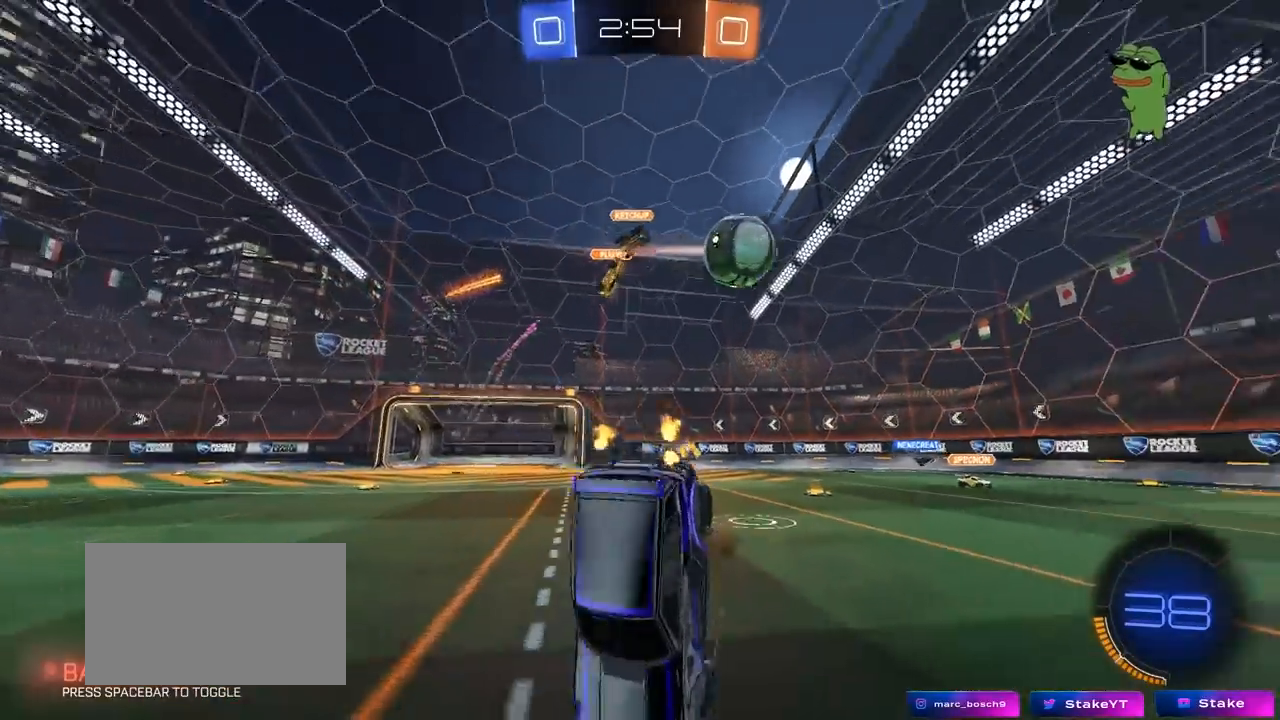
{"keys": [], "mouse": [], "mouse_move": "still", "events": [[67, "mouse_right", "up"], [350, "w", "up"]]}
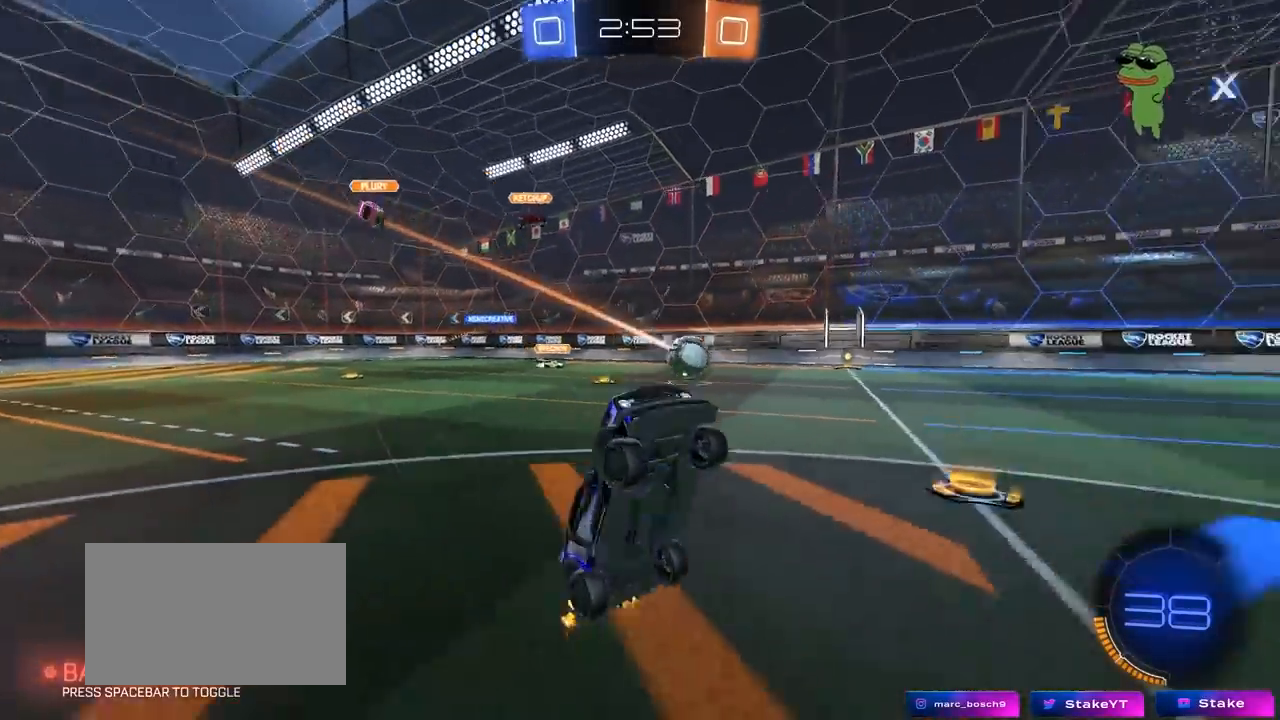
{"keys": ["a", "w"], "mouse": [], "mouse_move": "still", "events": [[217, "a", "down"], [217, "w", "down"]]}
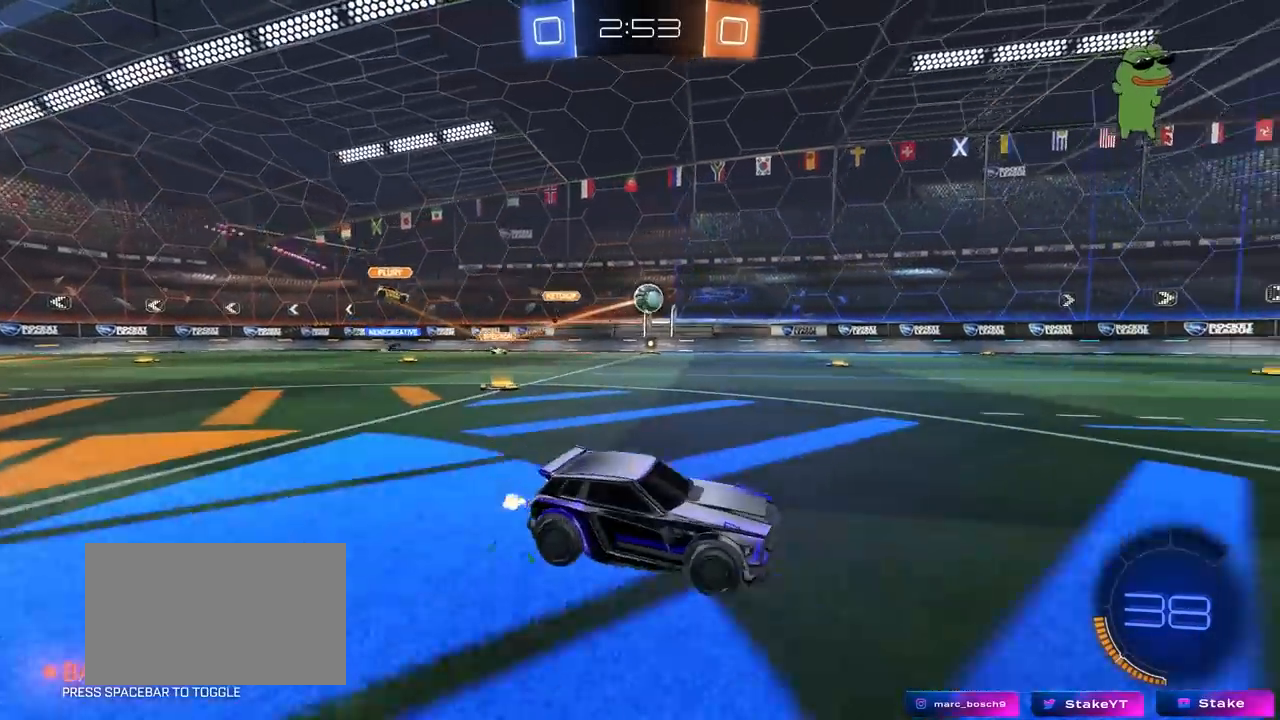
{"keys": ["w"], "mouse": [], "mouse_move": "up-right", "events": [[50, "a", "up"], [100, "mouse_right", "down"], [183, "mouse_right", "up"], [233, "mouse_right", "down"], [283, "space", "down"], [467, "mouse_right", "up"], [467, "space", "up"]]}
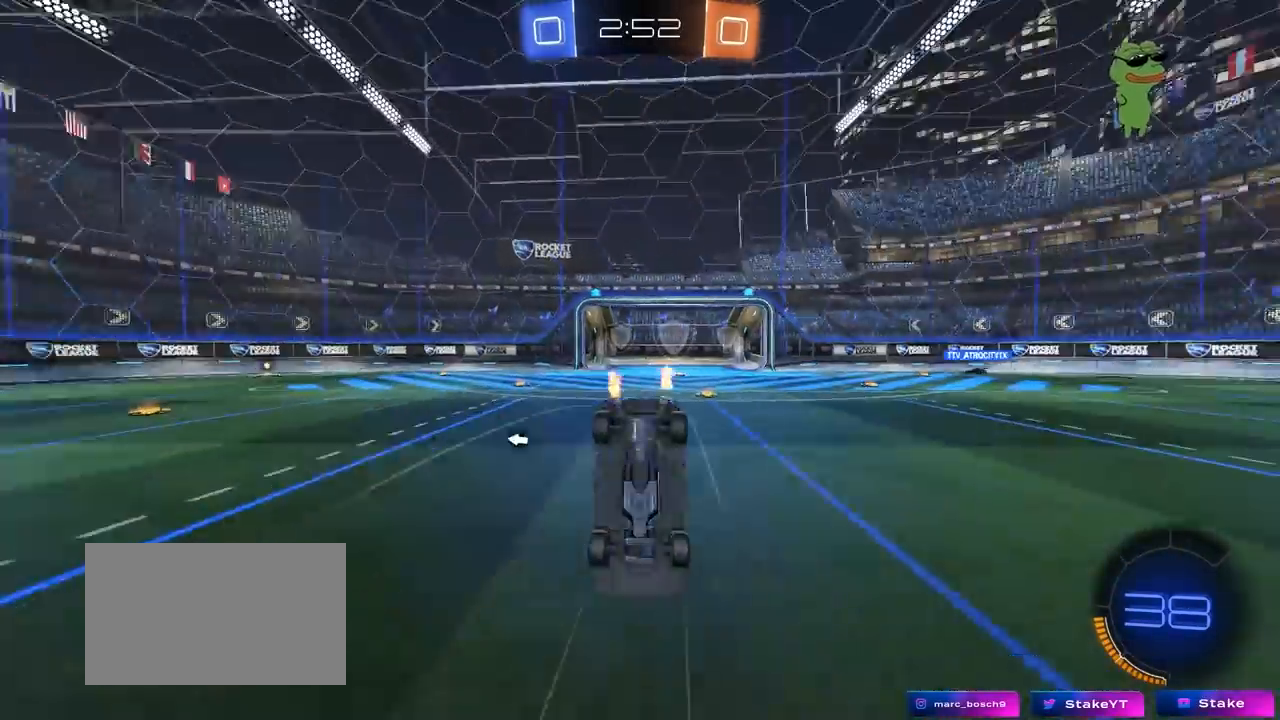
{"keys": ["space"], "mouse": [], "mouse_move": "still", "events": [[350, "d", "down"], [400, "w", "up"], [433, "space", "down"], [483, "d", "up"]]}
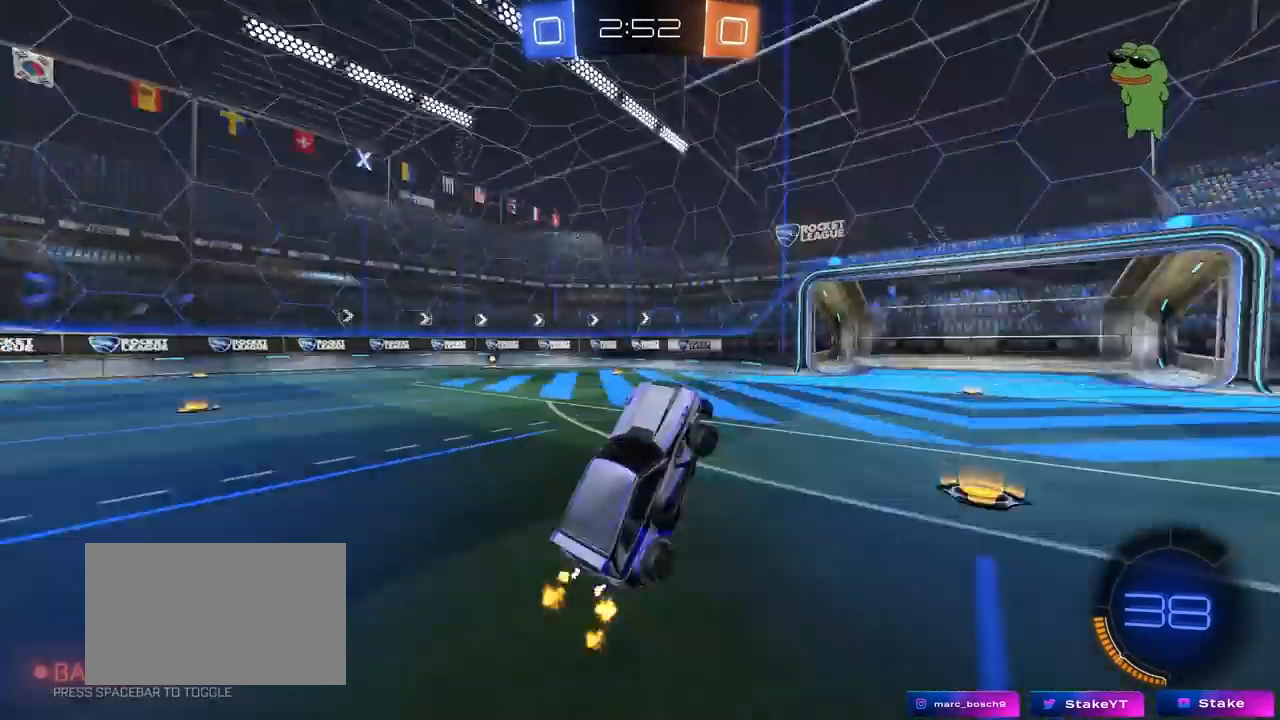
{"keys": ["w"], "mouse": [], "mouse_move": "still", "events": [[117, "space", "up"], [217, "d", "down"], [267, "w", "down"], [500, "d", "up"]]}
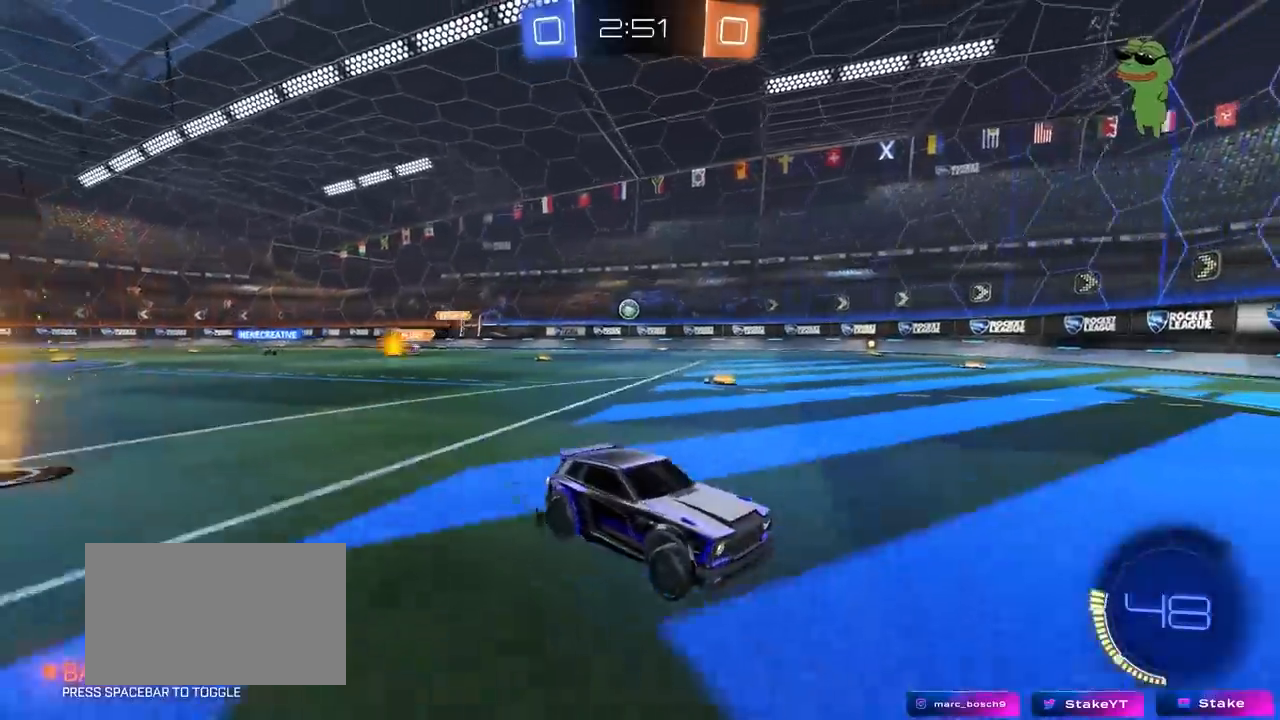
{"keys": ["a", "w"], "mouse": [], "mouse_move": "still", "events": [[233, "a", "down"], [233, "shift", "down"], [333, "shift", "up"]]}
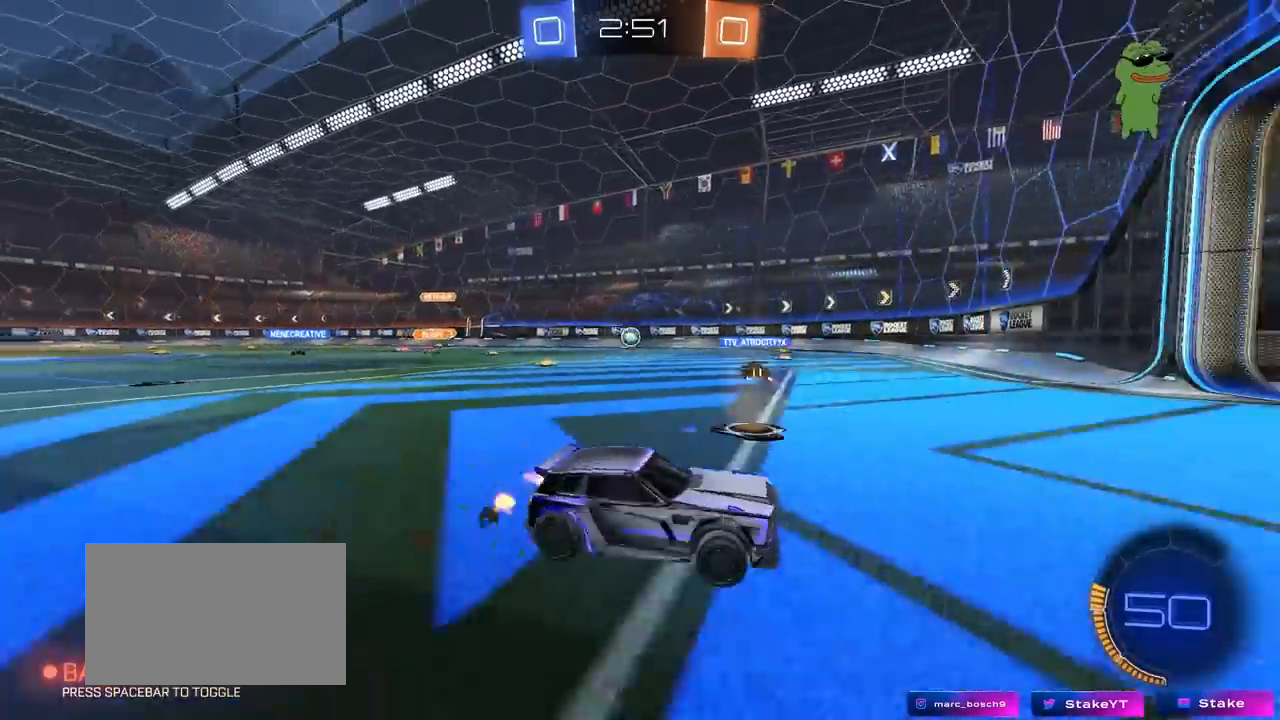
{"keys": ["a", "w"], "mouse": [], "mouse_move": "still", "events": [[350, "a", "up"], [433, "a", "down"]]}
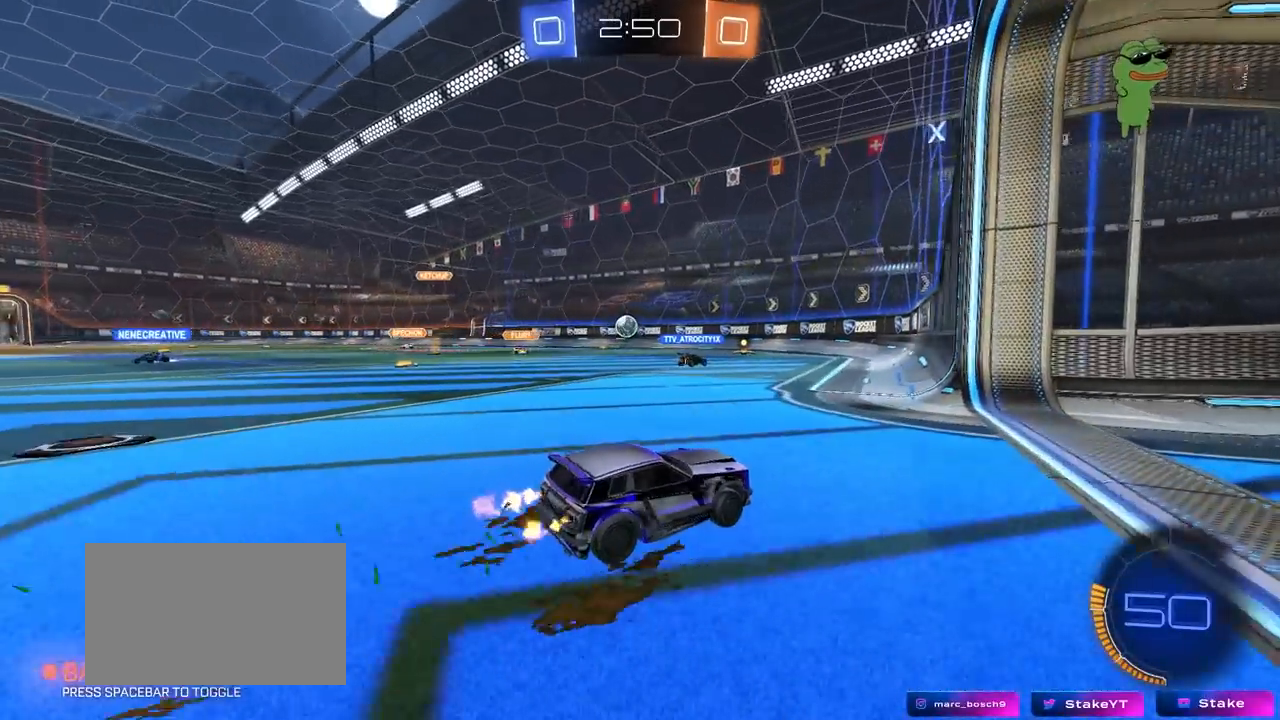
{"keys": ["a", "s"], "mouse": [], "mouse_move": "still", "events": [[167, "a", "up"], [167, "w", "up"], [267, "s", "down"], [367, "a", "down"]]}
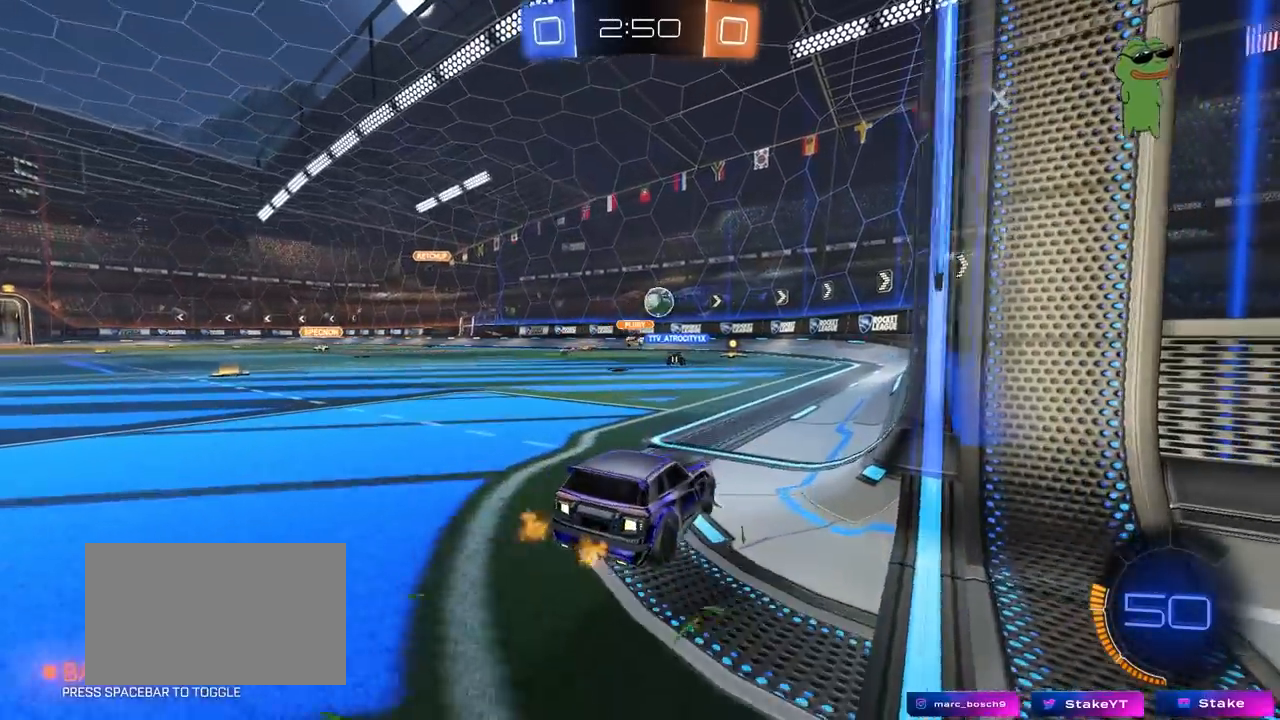
{"keys": ["a", "w"], "mouse": [], "mouse_move": "still", "events": [[100, "a", "up"], [100, "s", "up"], [183, "w", "down"], [233, "a", "down"]]}
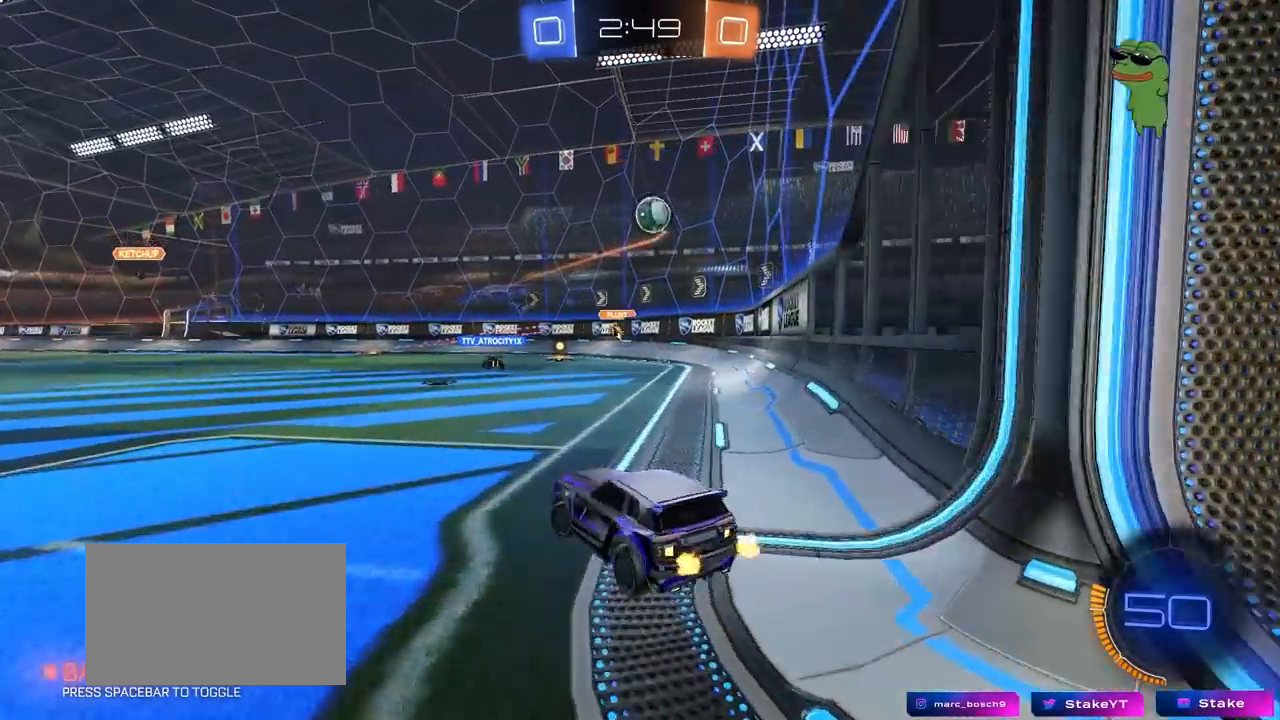
{"keys": [], "mouse": ["left", "right"], "mouse_move": "left", "events": [[117, "w", "up"], [150, "mouse_right", "down"], [200, "s", "down"], [383, "mouse_left", "down"], [433, "a", "up"], [433, "mouse_right", "up"], [433, "s", "up"], [483, "mouse_right", "down"]]}
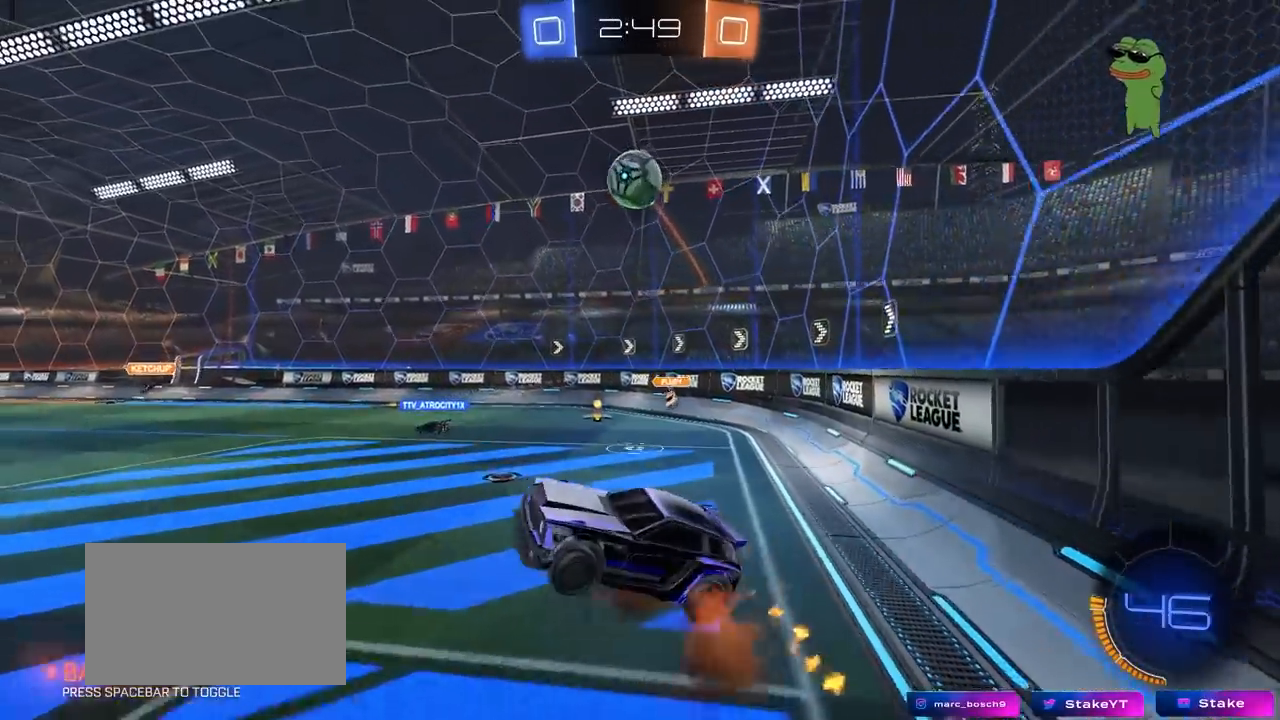
{"keys": ["d", "shift"], "mouse": ["left"], "mouse_move": "left", "events": [[33, "d", "down"], [33, "s", "down"], [83, "s", "up"], [133, "a", "down"], [133, "s", "down"], [167, "a", "up"], [167, "mouse_right", "up"], [217, "s", "up"], [217, "shift", "down"], [400, "mouse_left", "up"], [450, "mouse_left", "down"]]}